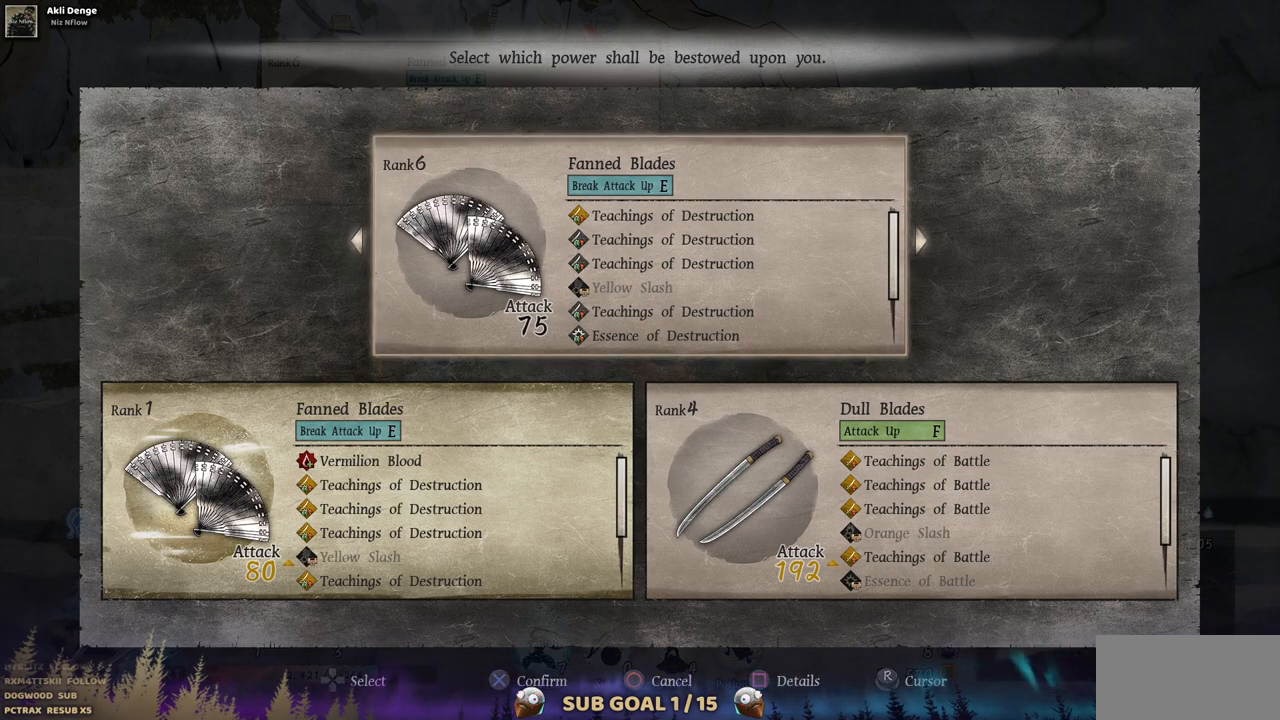
Gameplay with a controller (PlayStation layout); each line is a JSON object with the inputs held at the frame after it. "events" lists button and stick changes between this image and that frame as [ms after this image, input, new state], when the widget could be followed in between. Not read: CROSS L1 L3 R3.
{"buttons": ["CIRCLE"], "left_stick": "center", "right_stick": "center", "events": [[500, "CIRCLE", "down"]]}
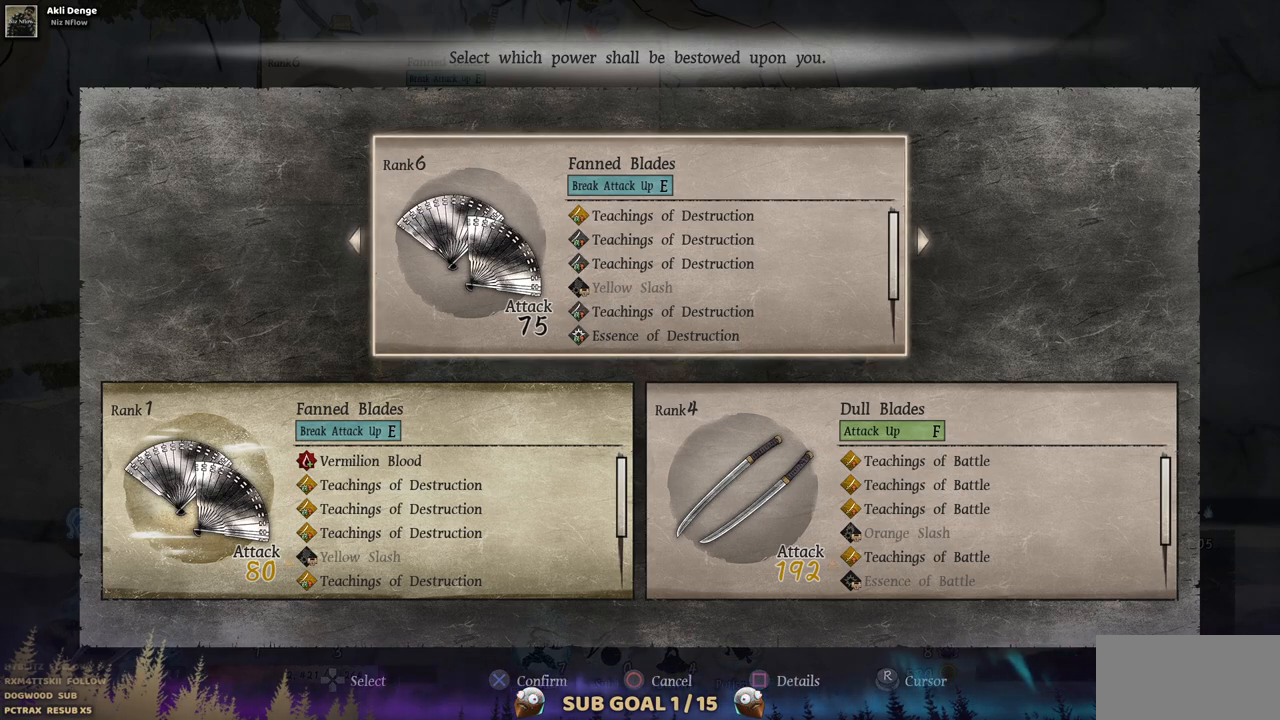
{"buttons": ["DPAD_RIGHT"], "left_stick": "center", "right_stick": "center", "events": [[100, "CIRCLE", "up"], [350, "DPAD_RIGHT", "down"]]}
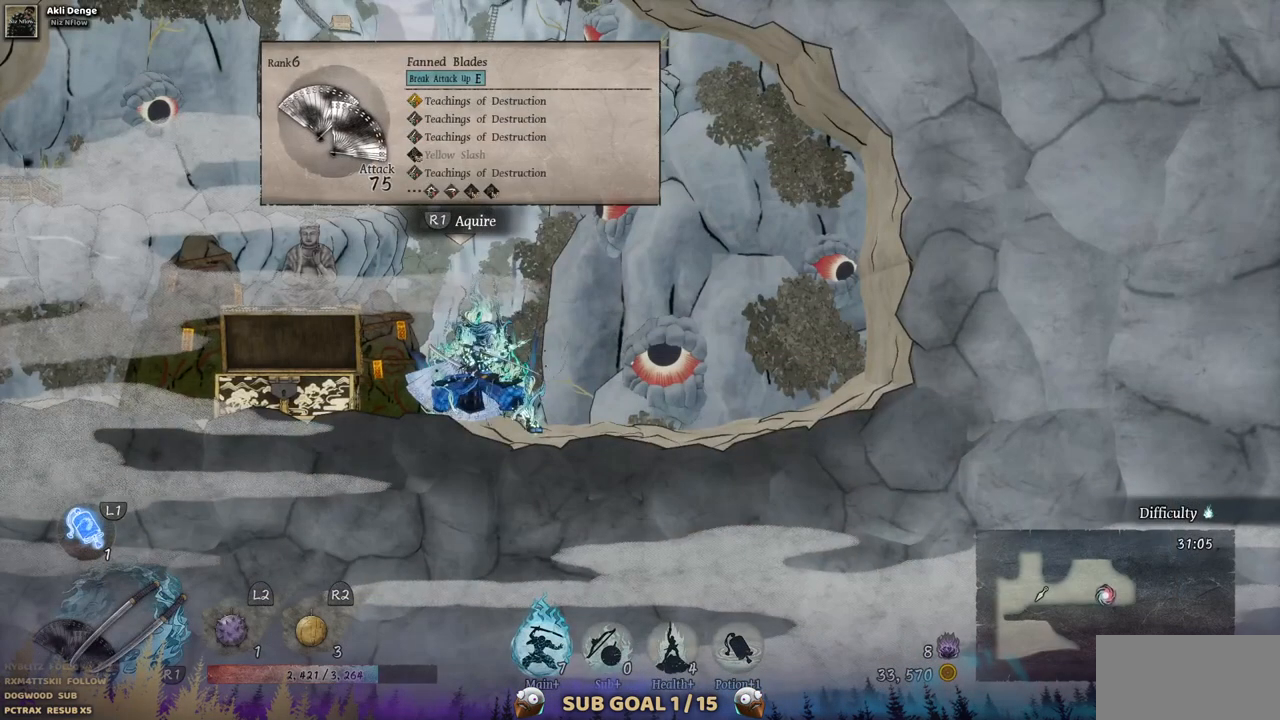
{"buttons": ["DPAD_LEFT"], "left_stick": "center", "right_stick": "center", "events": [[300, "DPAD_RIGHT", "up"], [433, "DPAD_LEFT", "down"]]}
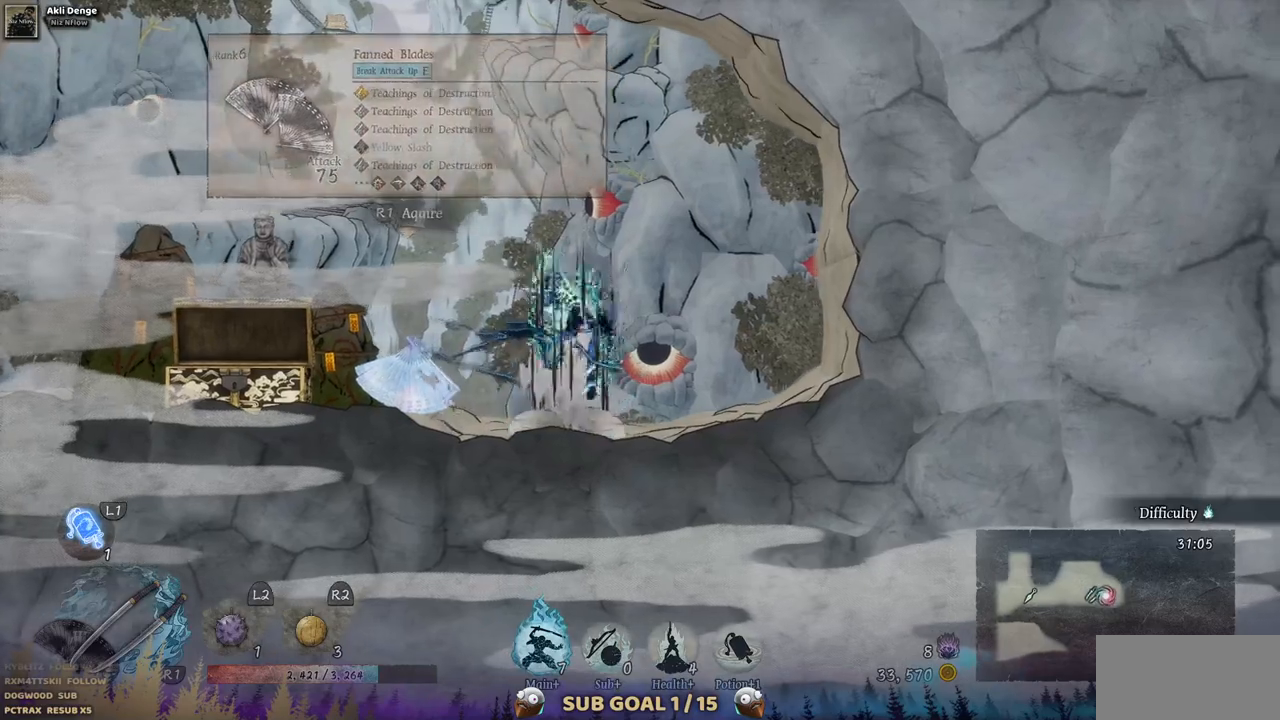
{"buttons": ["CIRCLE", "DPAD_LEFT"], "left_stick": "center", "right_stick": "center", "events": [[450, "CIRCLE", "down"]]}
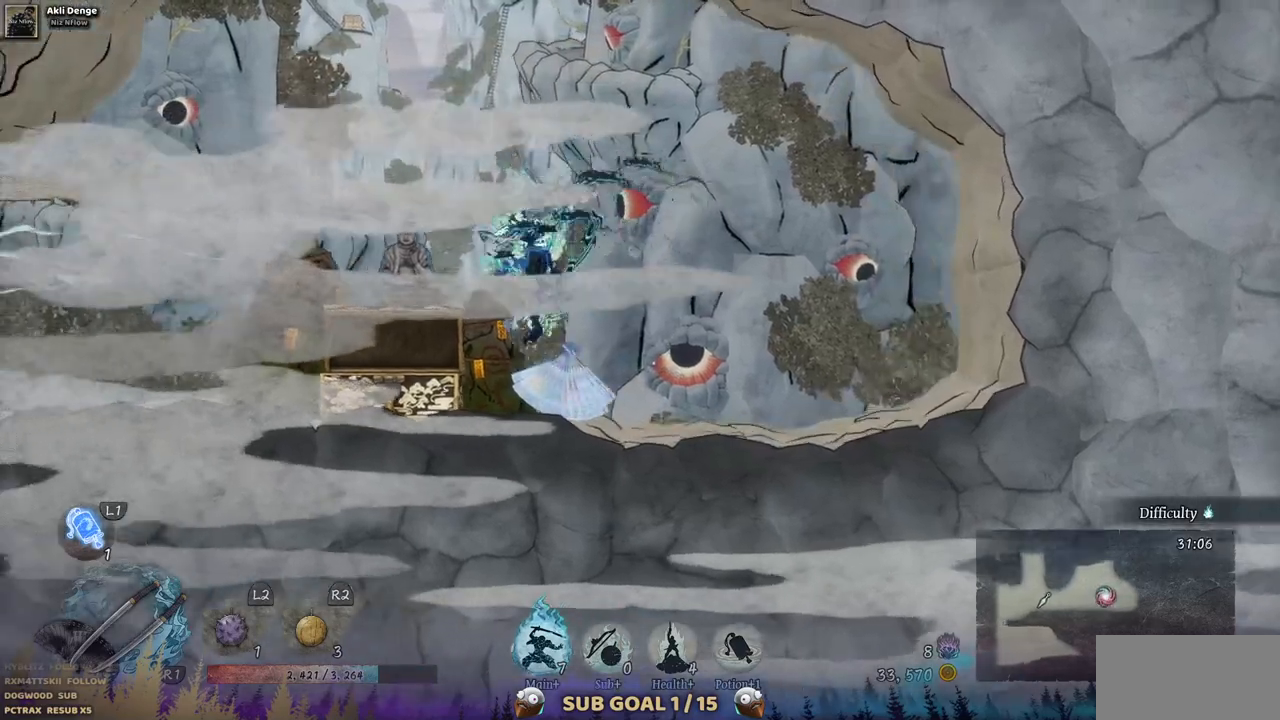
{"buttons": ["DPAD_LEFT"], "left_stick": "center", "right_stick": "center", "events": [[67, "CIRCLE", "up"]]}
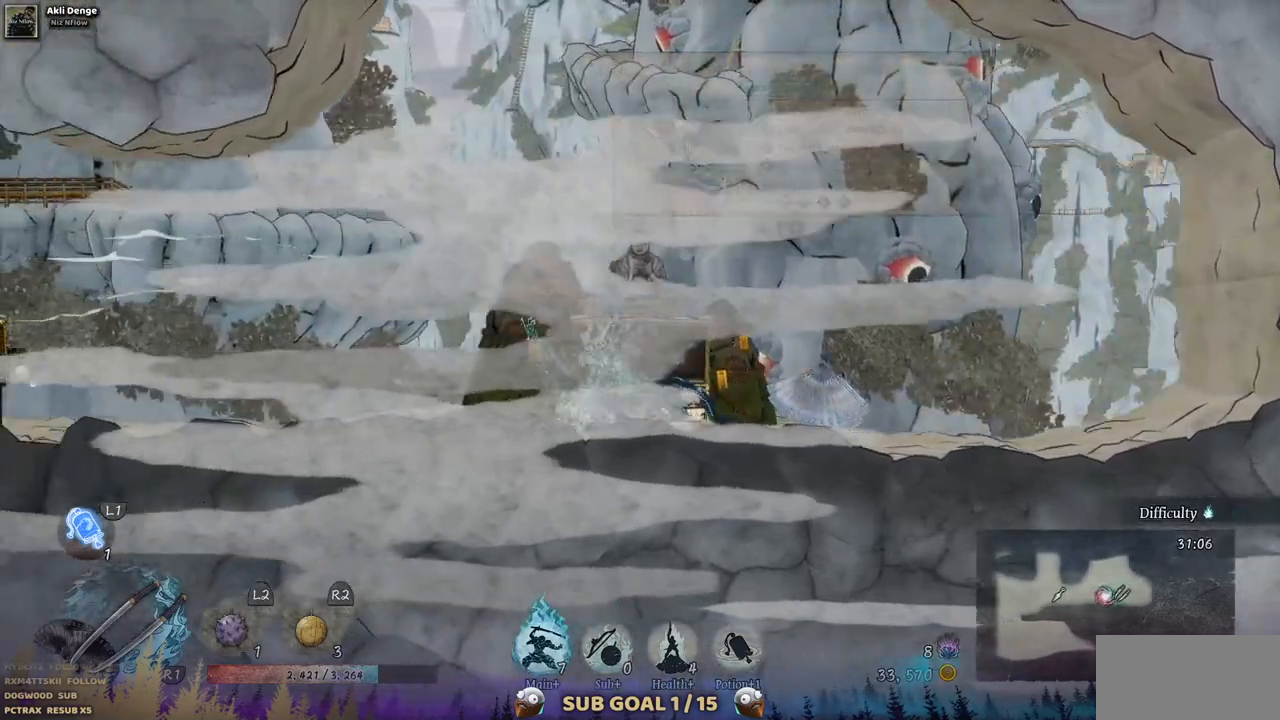
{"buttons": ["DPAD_LEFT"], "left_stick": "center", "right_stick": "center", "events": []}
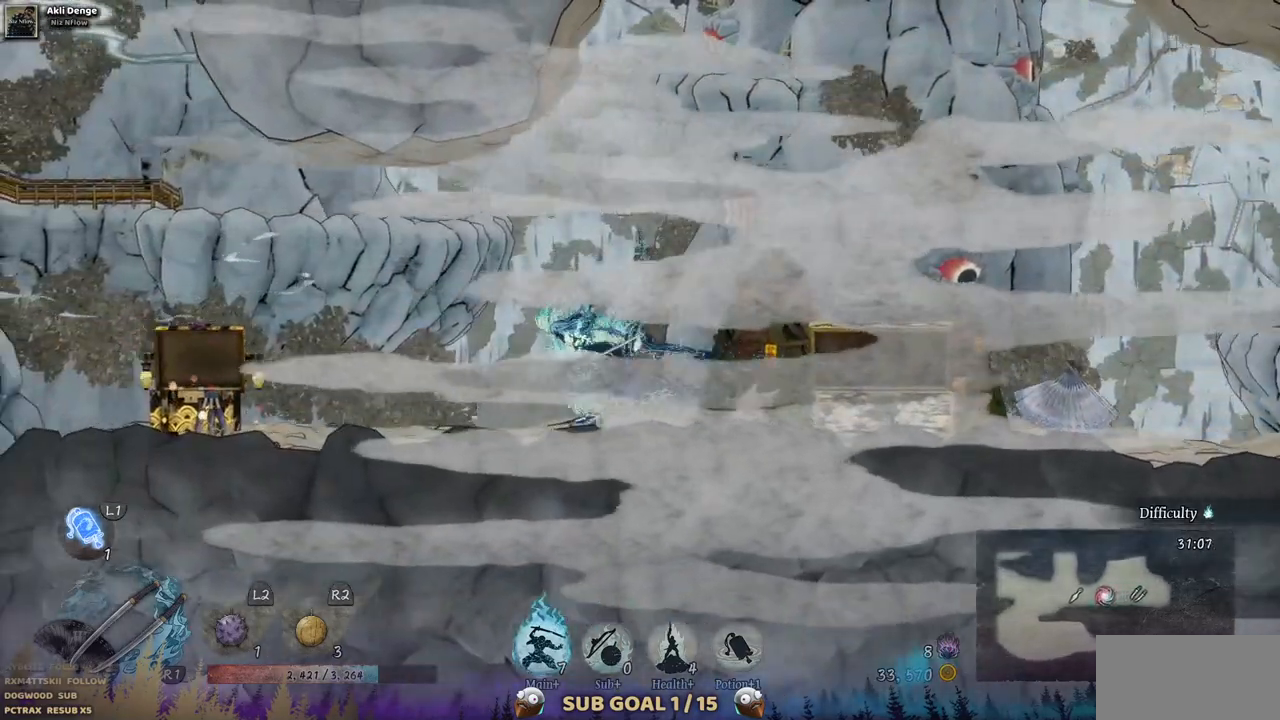
{"buttons": ["DPAD_LEFT"], "left_stick": "center", "right_stick": "center", "events": []}
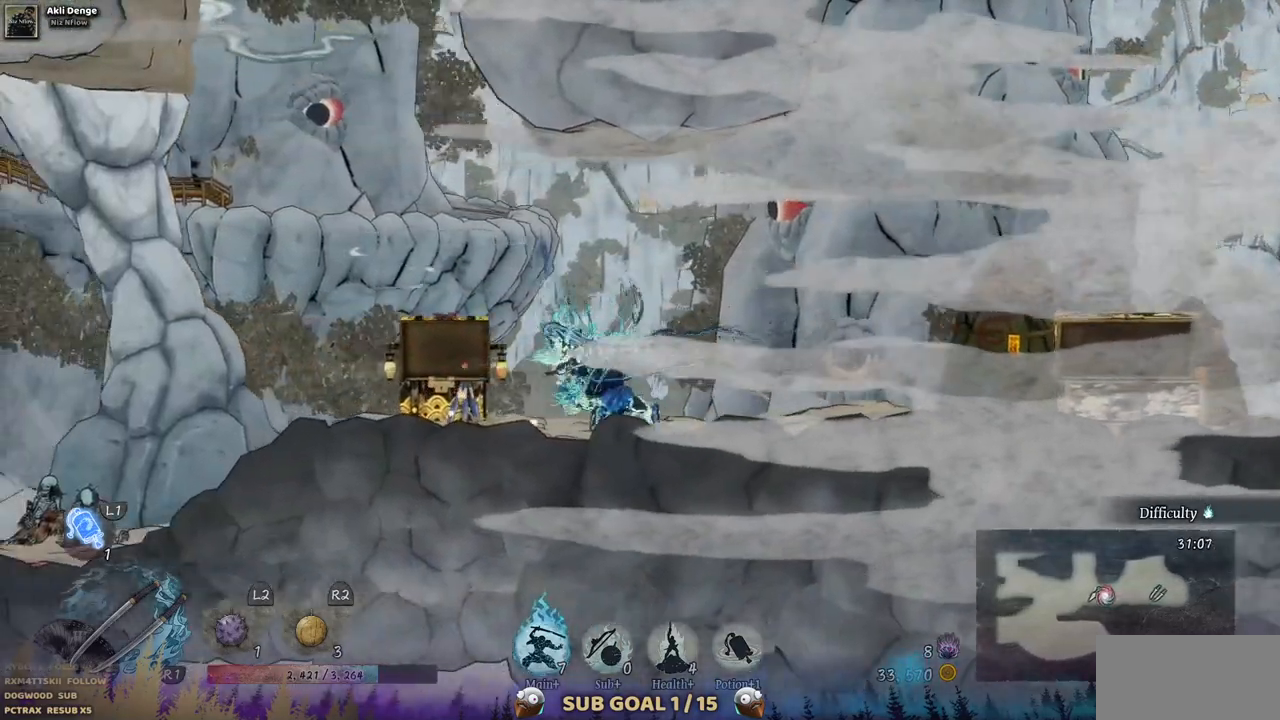
{"buttons": ["DPAD_LEFT"], "left_stick": "center", "right_stick": "center", "events": []}
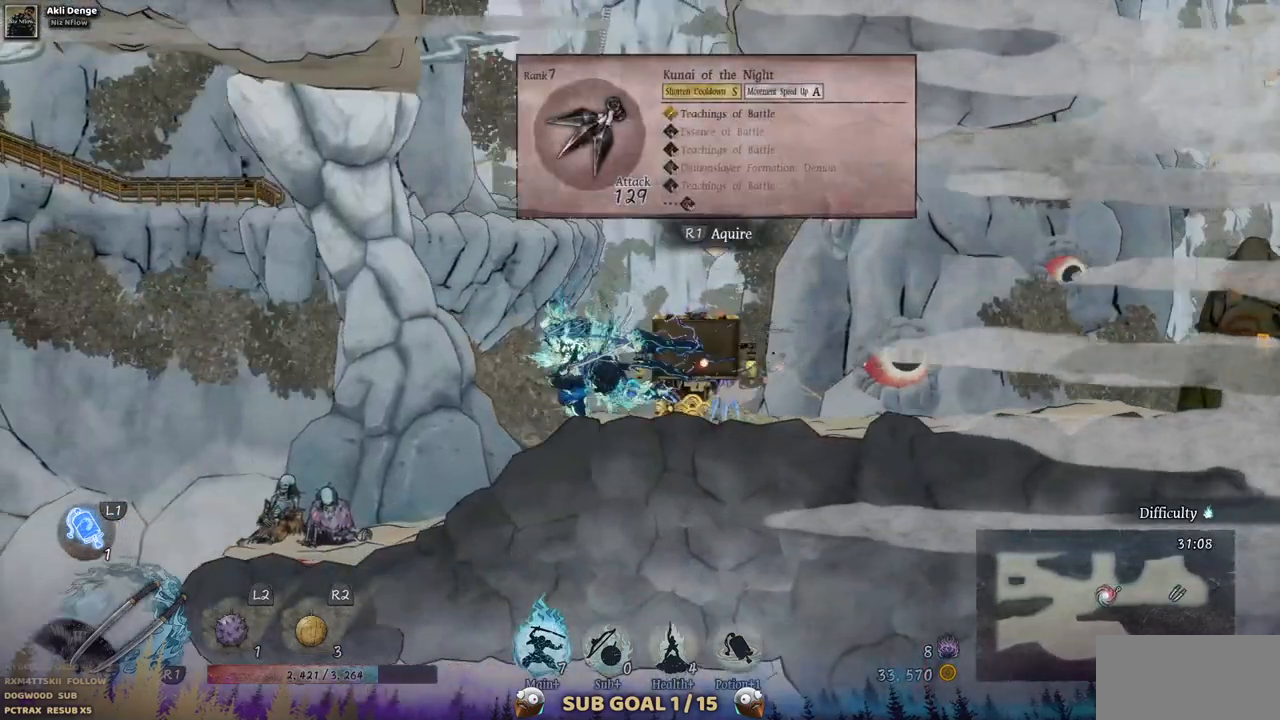
{"buttons": ["DPAD_RIGHT"], "left_stick": "center", "right_stick": "center", "events": [[33, "DPAD_LEFT", "up"], [167, "DPAD_RIGHT", "down"]]}
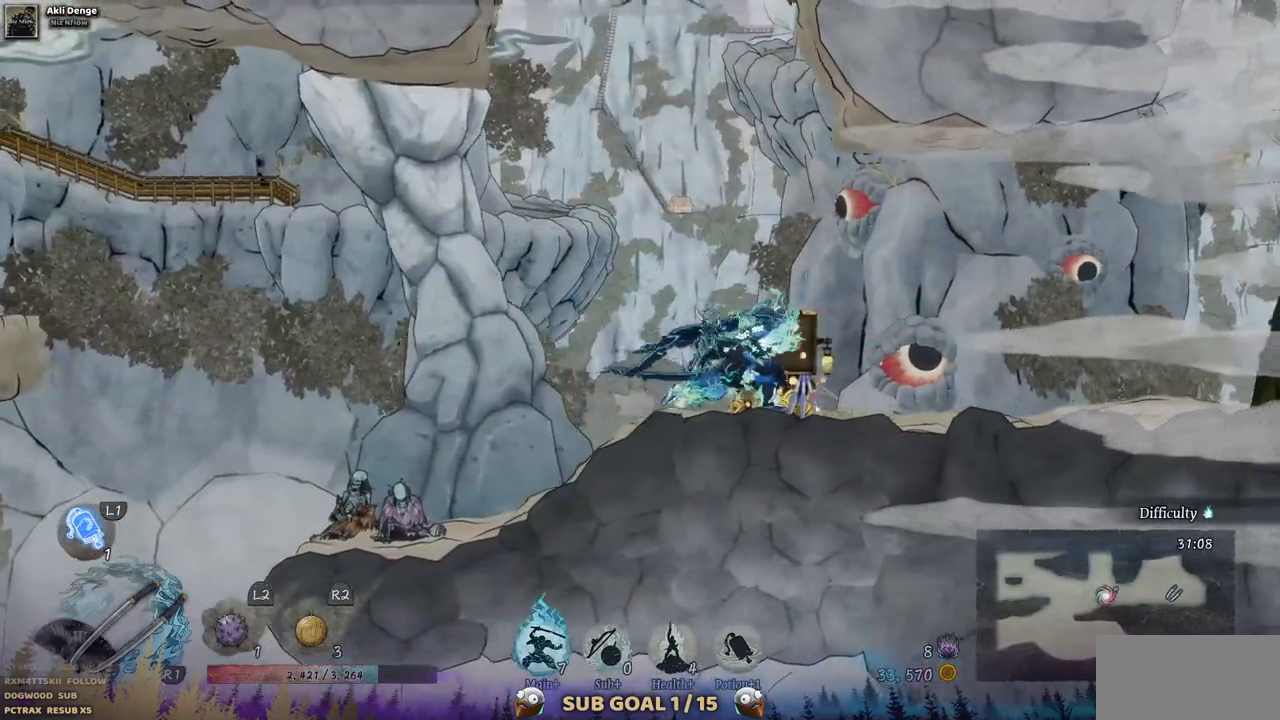
{"buttons": [], "left_stick": "center", "right_stick": "center", "events": [[50, "DPAD_RIGHT", "up"]]}
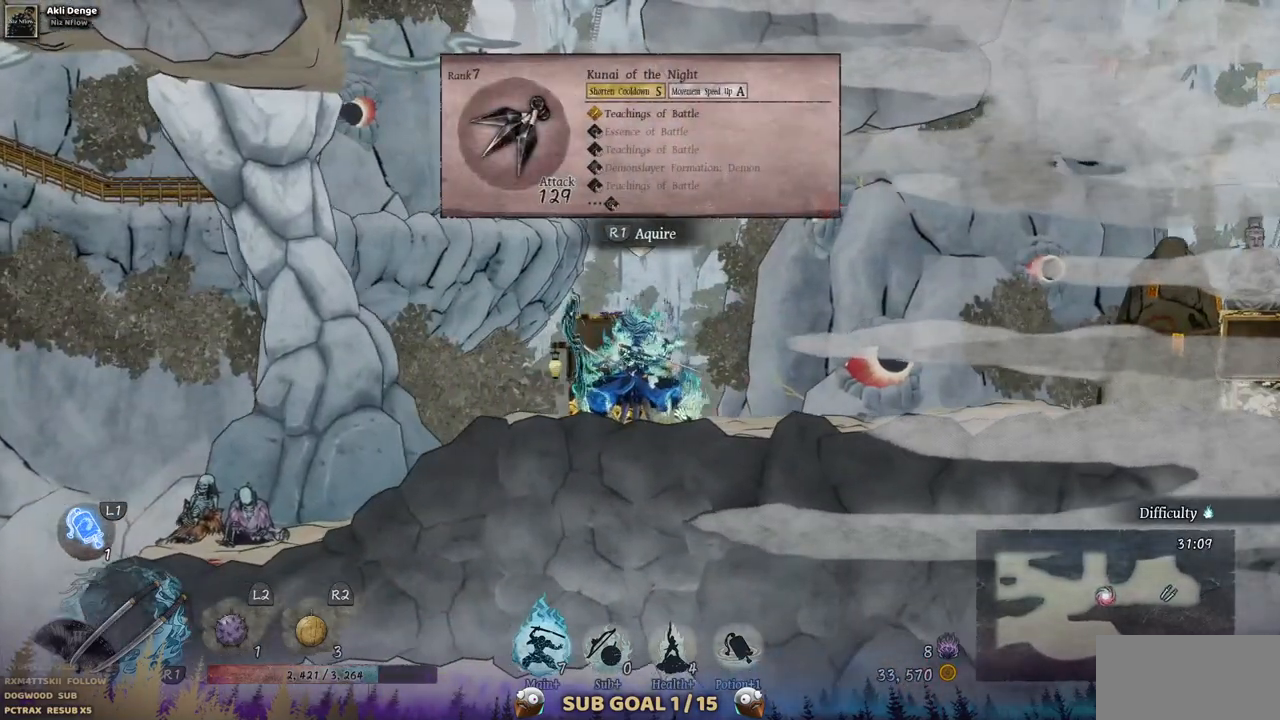
{"buttons": [], "left_stick": "center", "right_stick": "center", "events": []}
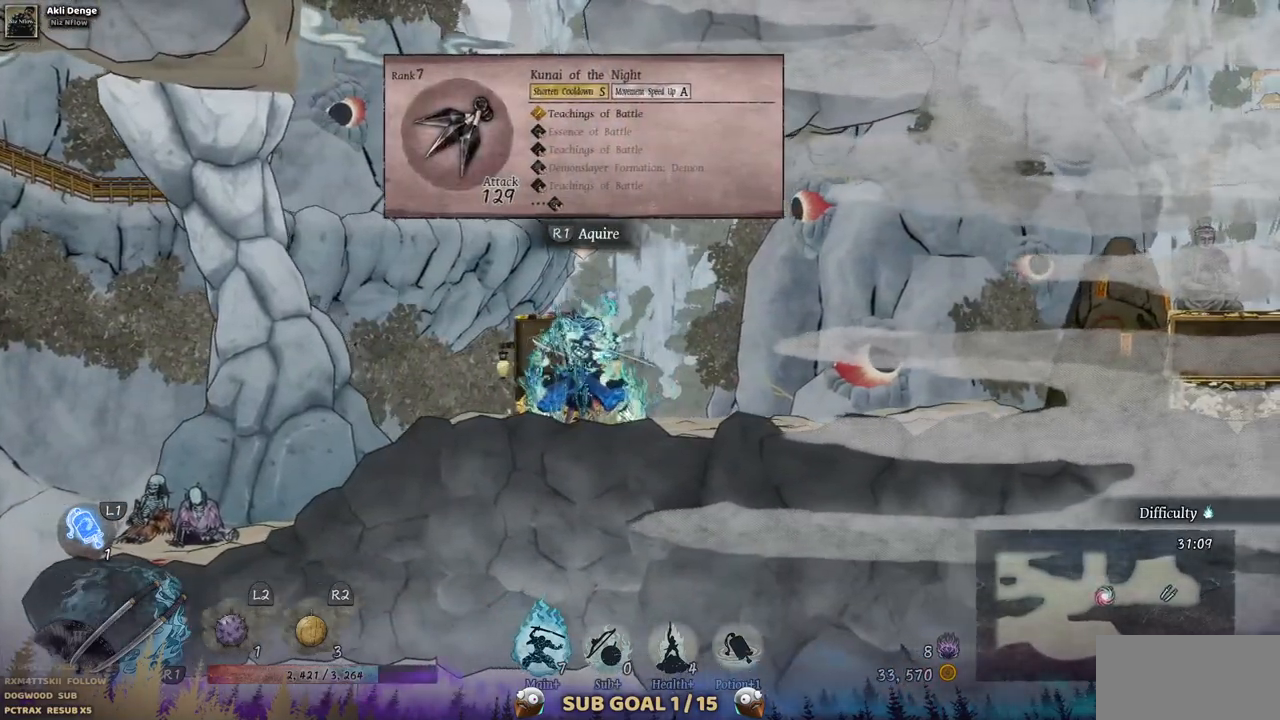
{"buttons": [], "left_stick": "center", "right_stick": "center", "events": []}
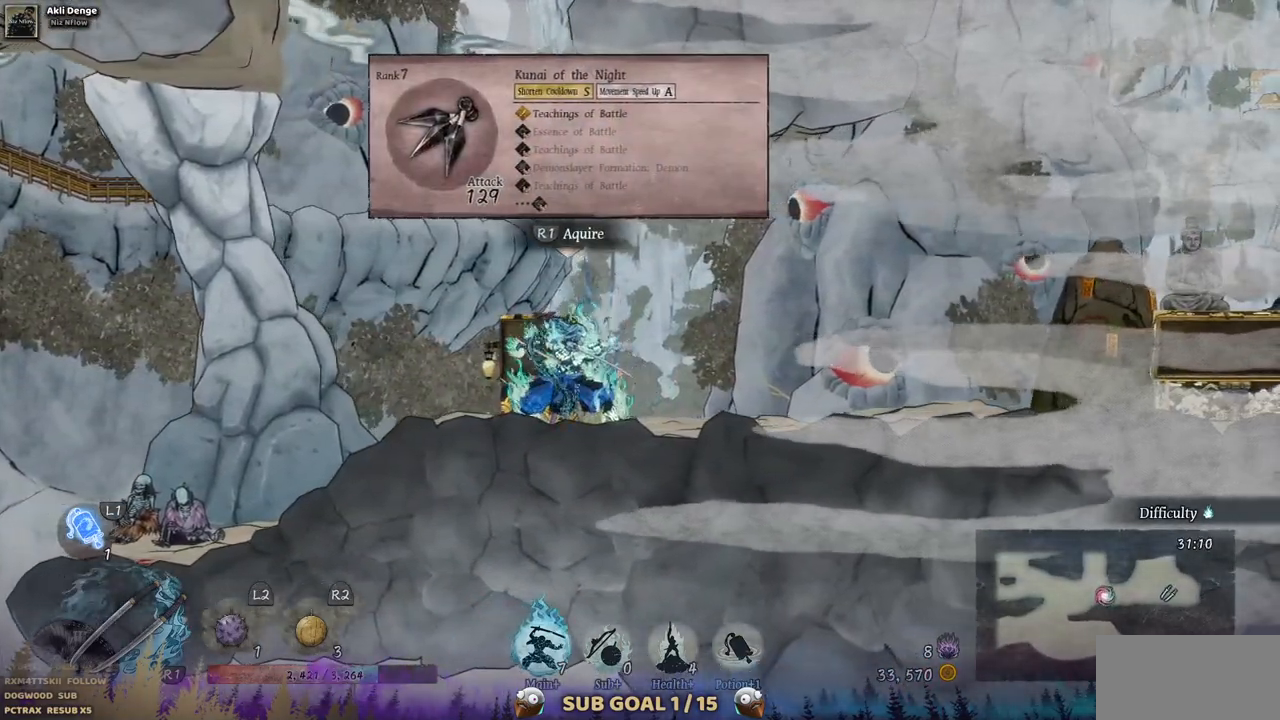
{"buttons": ["DPAD_LEFT"], "left_stick": "center", "right_stick": "center", "events": [[150, "DPAD_LEFT", "down"]]}
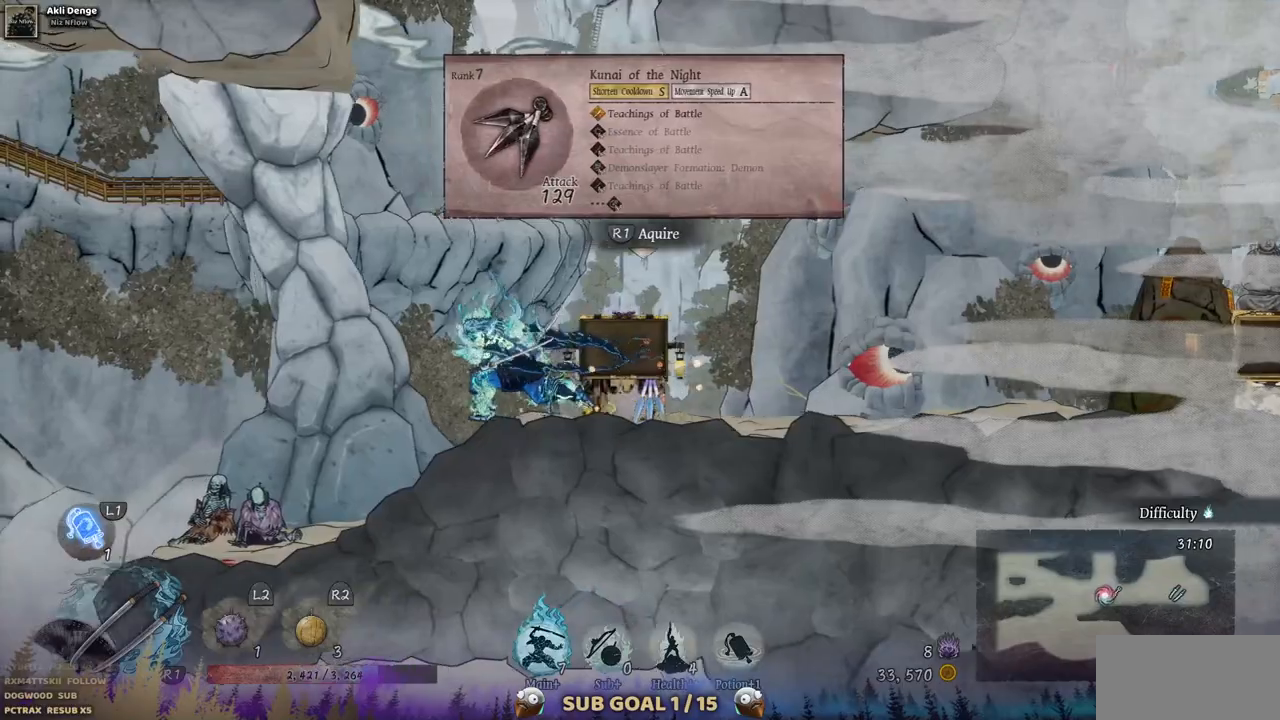
{"buttons": ["DPAD_LEFT"], "left_stick": "center", "right_stick": "center", "events": []}
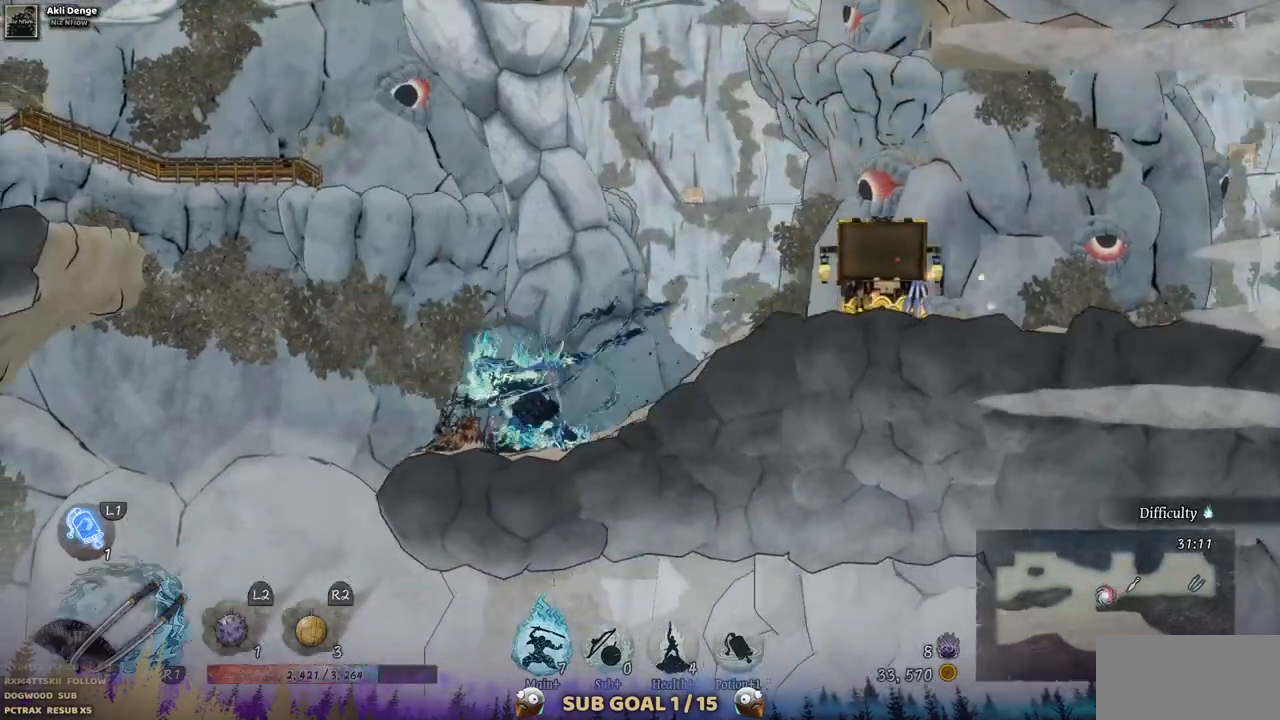
{"buttons": ["DPAD_LEFT"], "left_stick": "center", "right_stick": "center", "events": []}
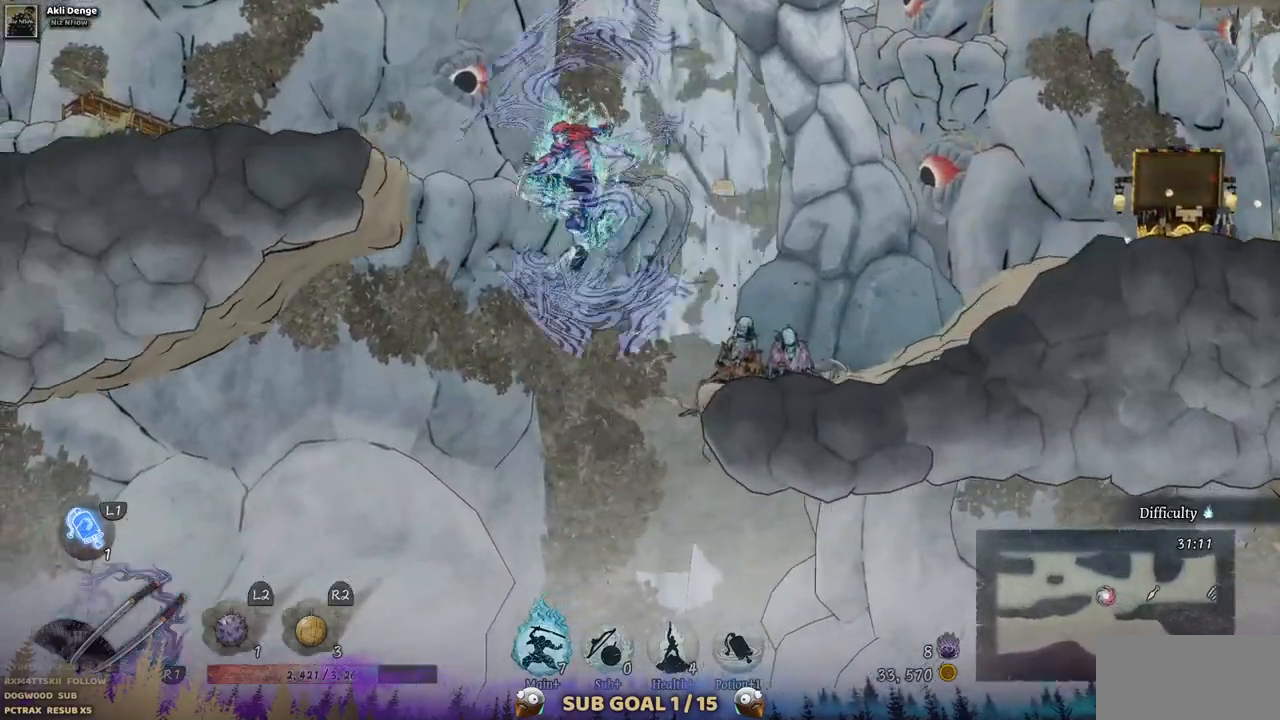
{"buttons": ["DPAD_LEFT"], "left_stick": "center", "right_stick": "center", "events": []}
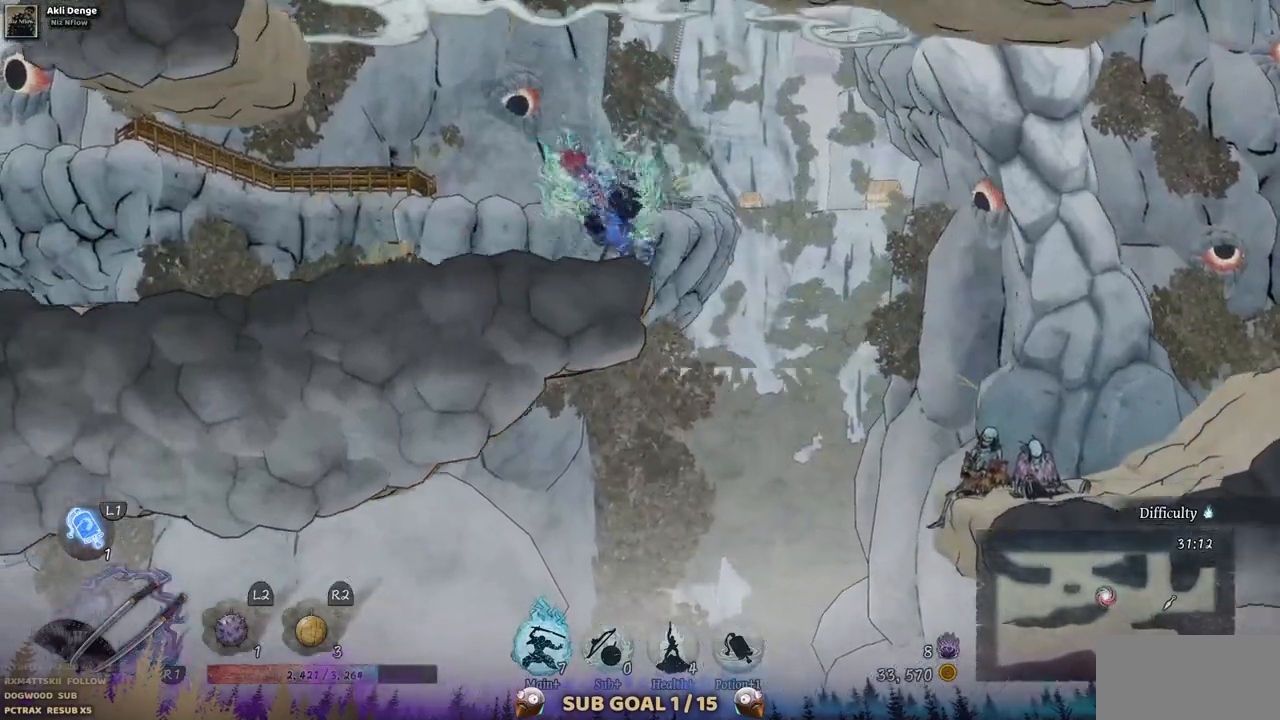
{"buttons": ["DPAD_LEFT"], "left_stick": "center", "right_stick": "center", "events": []}
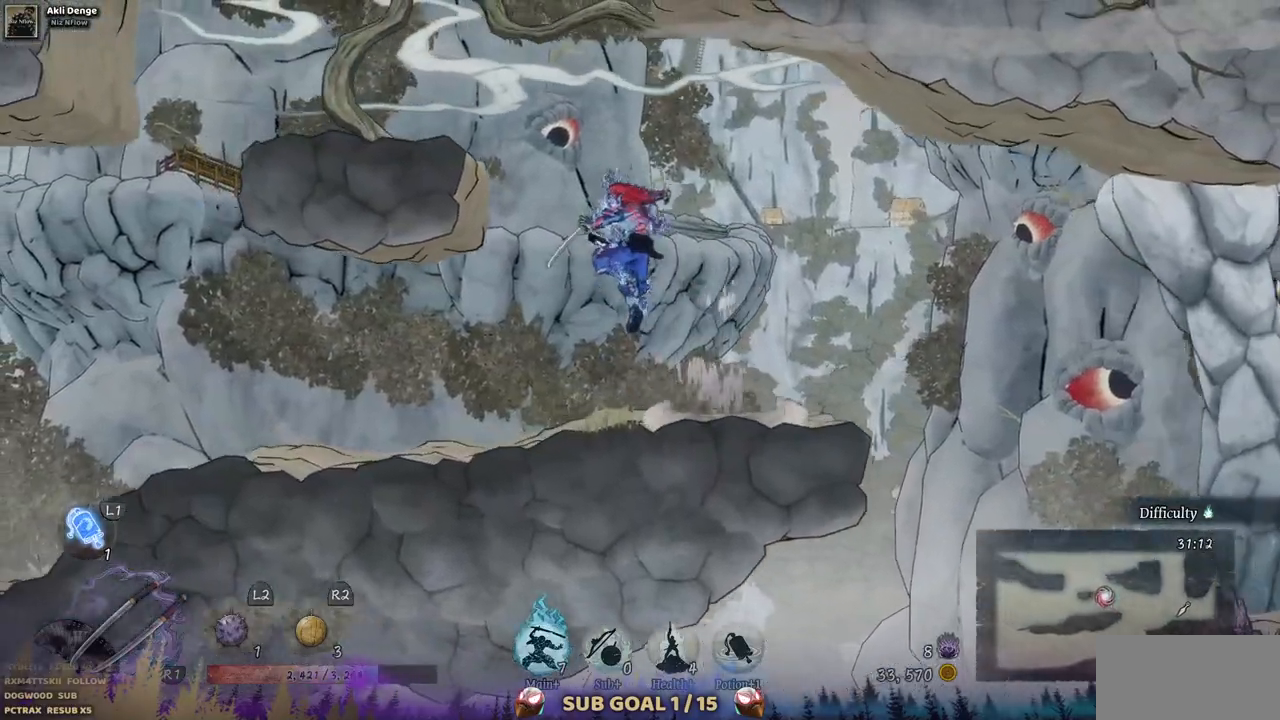
{"buttons": [], "left_stick": "center", "right_stick": "center", "events": [[433, "DPAD_LEFT", "up"]]}